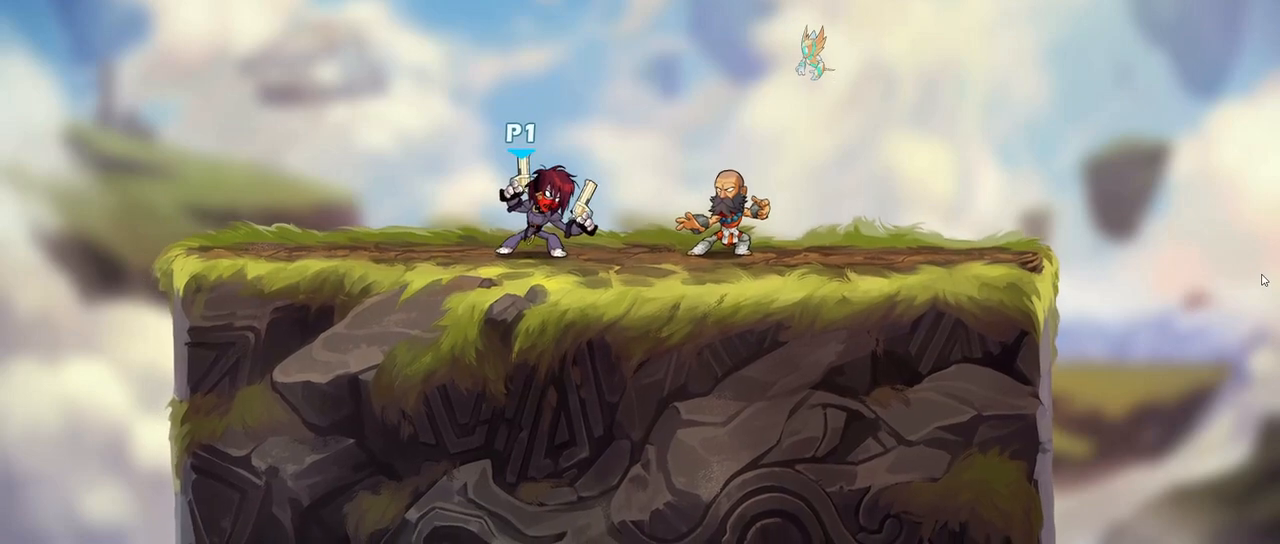
Gameplay with keyboard; each line is a JSON object with the keys held at the frame after it. "events" lists presses ("down") and releases ("up") of ".", "/", "0", "1", "2", "3", "4", "5", "6", "7", "8", "9", "a", "alt_l", "alt_r", "b", "backslash", "backspace", "c", "caps_lock", "comma", "ctrl_l", "ctrl_r", "d", "down", "e", "equals", "f", "g", "h", "i", "j", "k", "l", "lbracket", "left", "m", "minus", "n", "o", "p", "q", "quote", "r", "rbracket", "return", "right", "s", "semicolon", "shift_l", "shift_r", "space", "super", "t", "tab", "tilde", "u", "up", "v", "w", "x", "y" and "z" between this image and that frame as [ms after this image, input, new state], when the widget could be followed in between. No other keys are recorded. Mouse input is not recorded.
{"keys": ["a"], "events": [[50, "left", "up"], [117, "s", "down"], [233, "s", "up"], [267, "d", "up"], [300, "a", "down"]]}
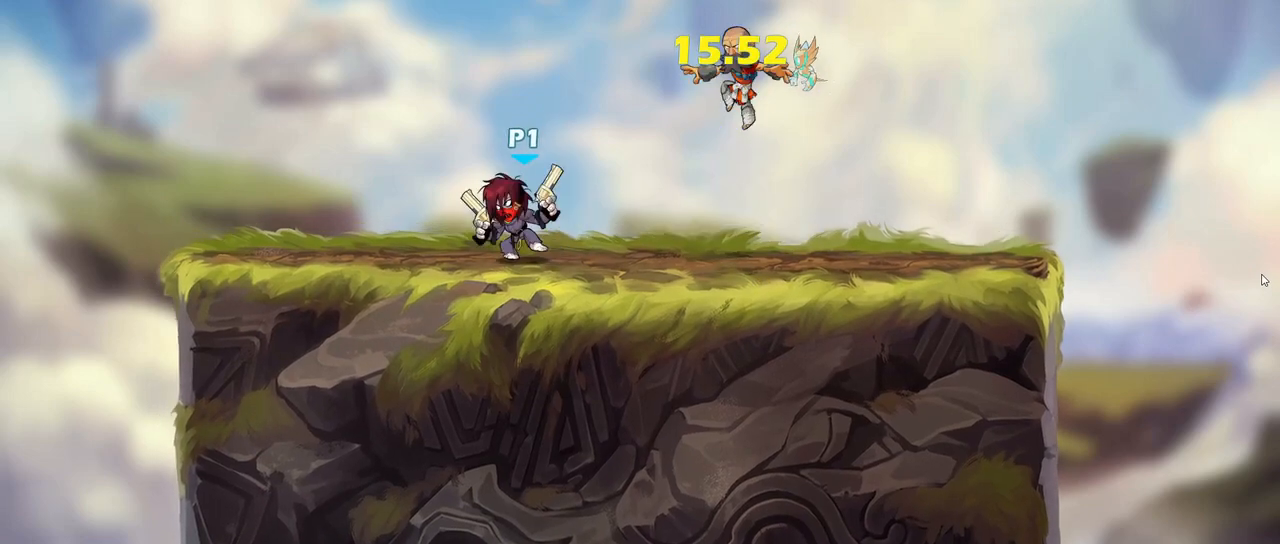
{"keys": ["d", "s"], "events": [[183, "d", "down"], [217, "a", "up"], [217, "left", "down"], [250, "s", "down"], [300, "left", "up"]]}
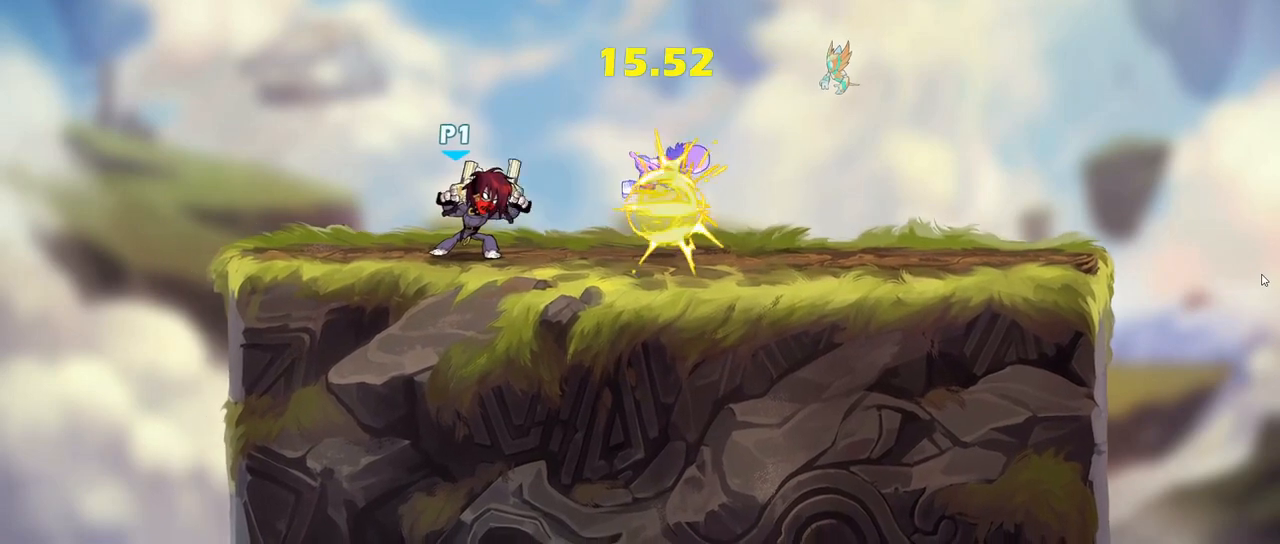
{"keys": []}
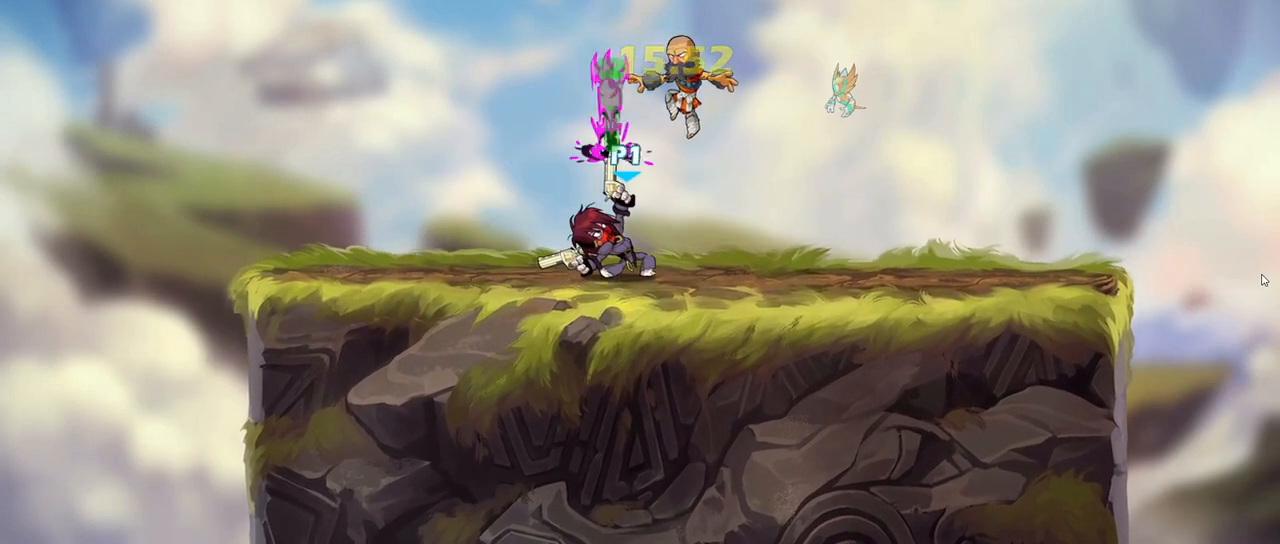
{"keys": [], "events": []}
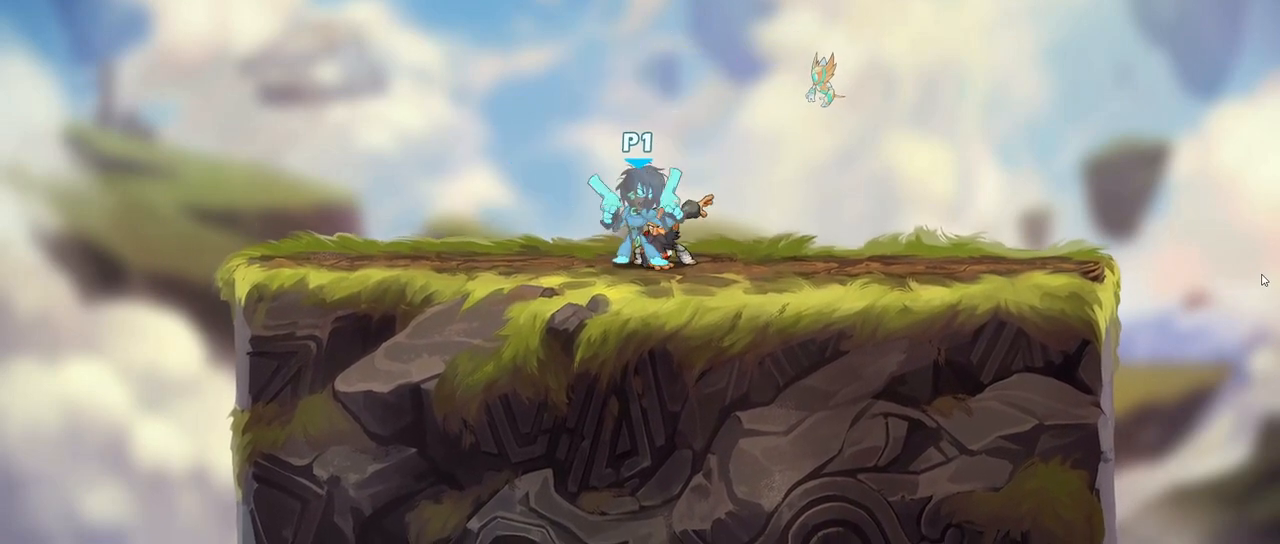
{"keys": ["d", "left"], "events": [[250, "a", "down"], [433, "d", "down"], [467, "a", "up"], [500, "left", "down"]]}
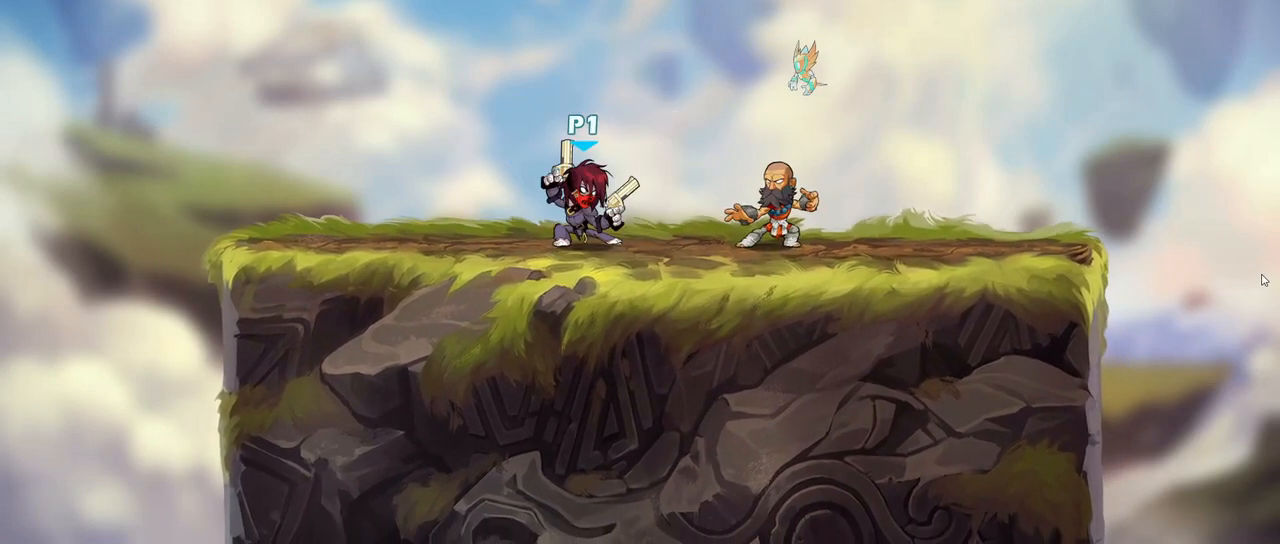
{"keys": ["a"], "events": [[50, "d", "up"], [83, "left", "up"], [183, "a", "down"]]}
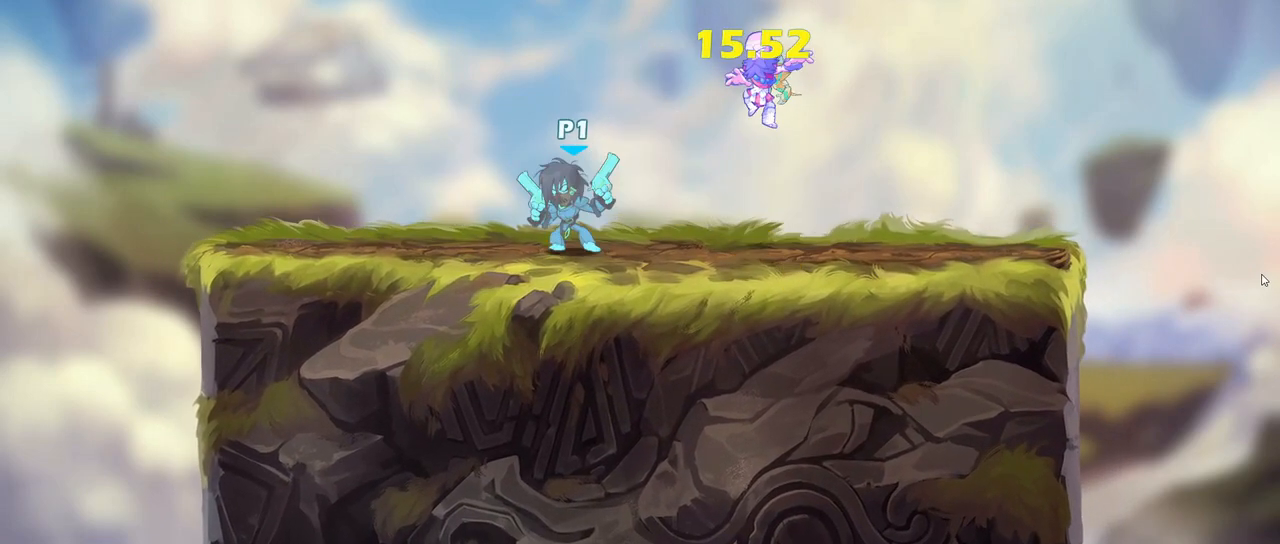
{"keys": ["d", "s"], "events": [[233, "d", "down"], [283, "a", "up"], [283, "left", "down"], [317, "s", "down"], [350, "left", "up"]]}
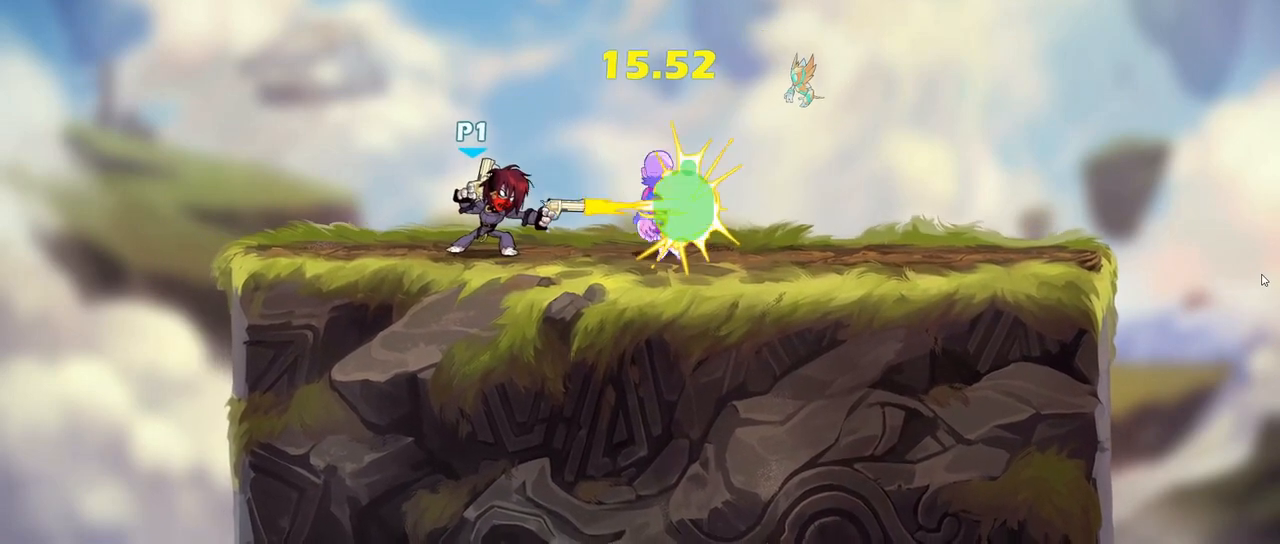
{"keys": ["a"]}
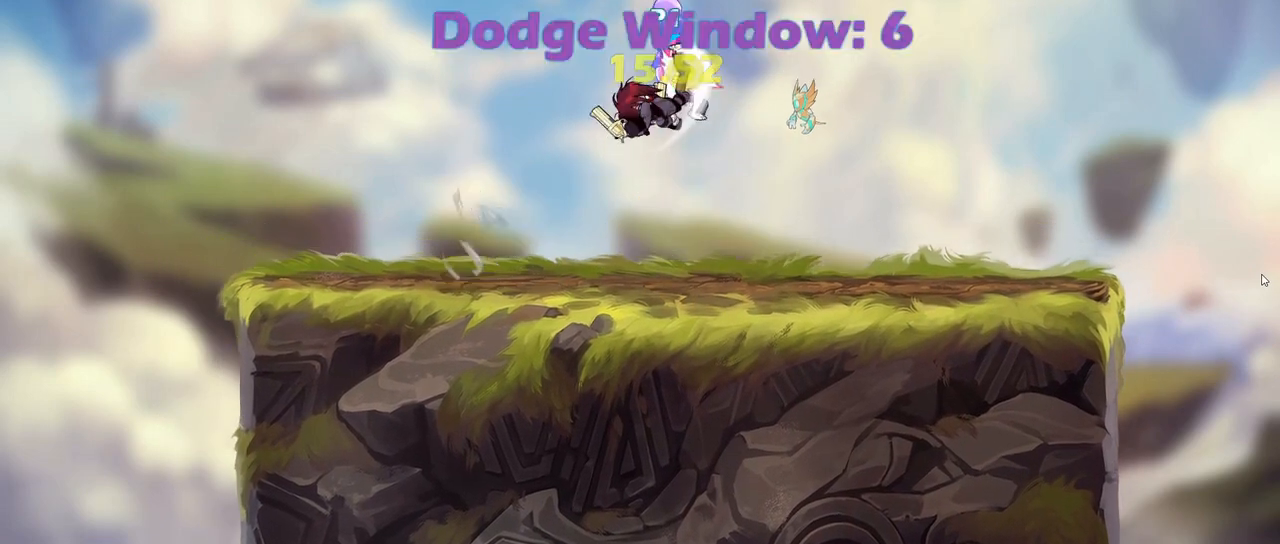
{"keys": [], "events": [[233, "a", "up"]]}
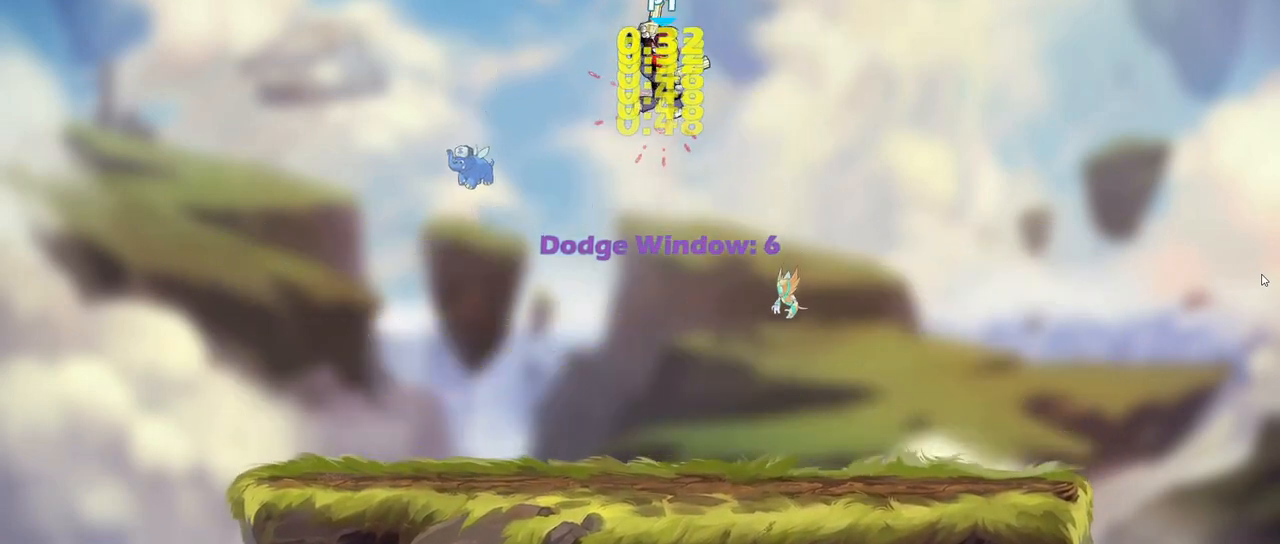
{"keys": [], "events": []}
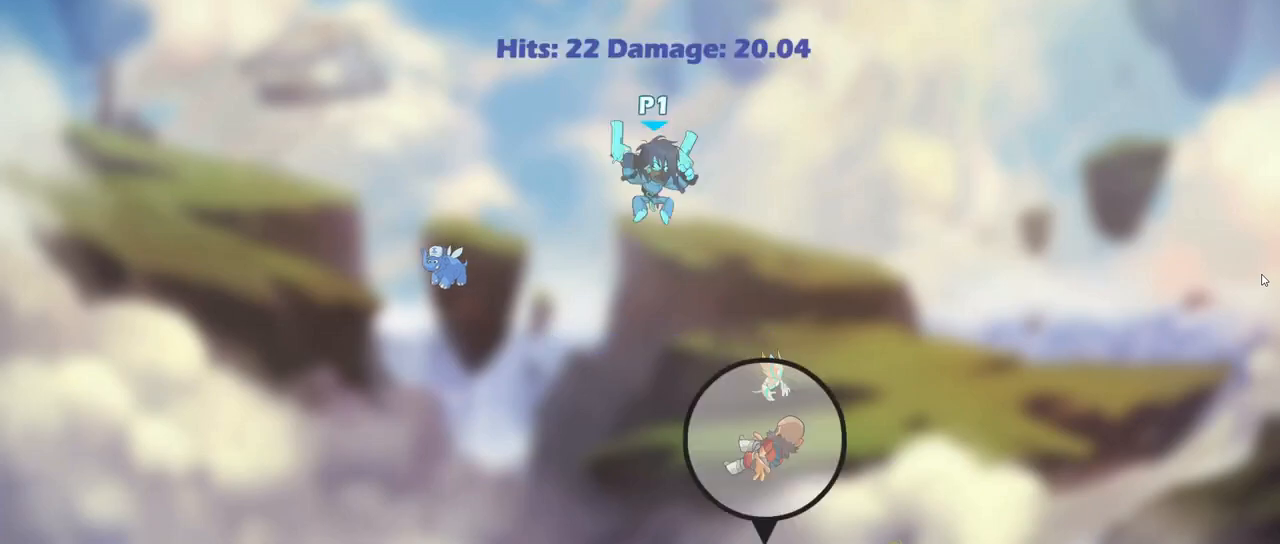
{"keys": [], "events": [[33, "a", "down"], [33, "s", "down"], [317, "a", "up"], [317, "s", "up"]]}
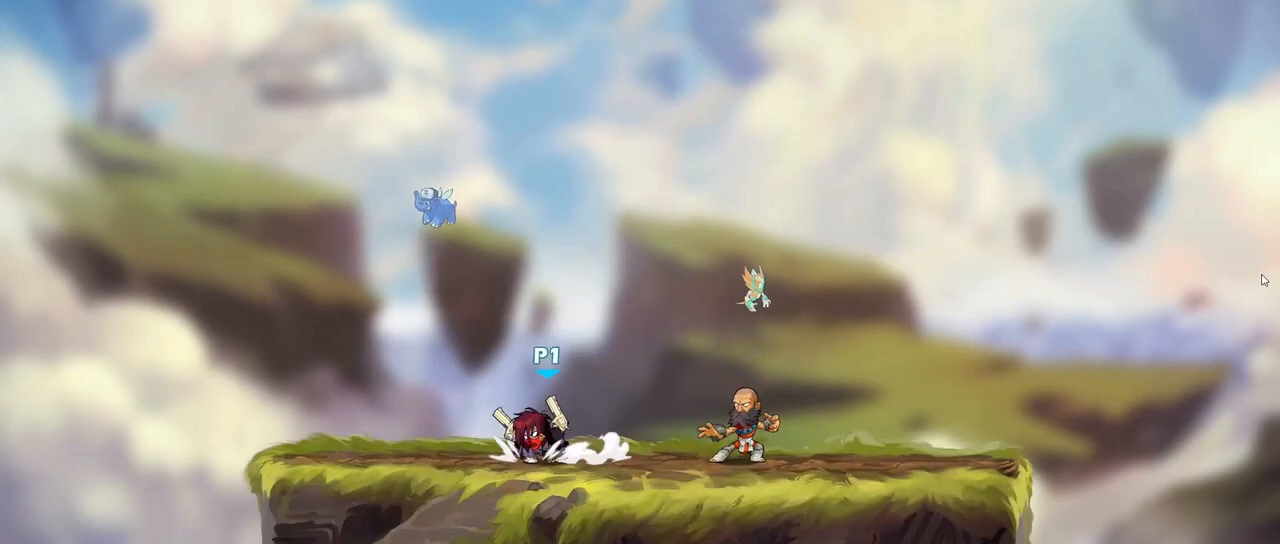
{"keys": [], "events": [[133, "tab", "down"], [200, "tab", "up"]]}
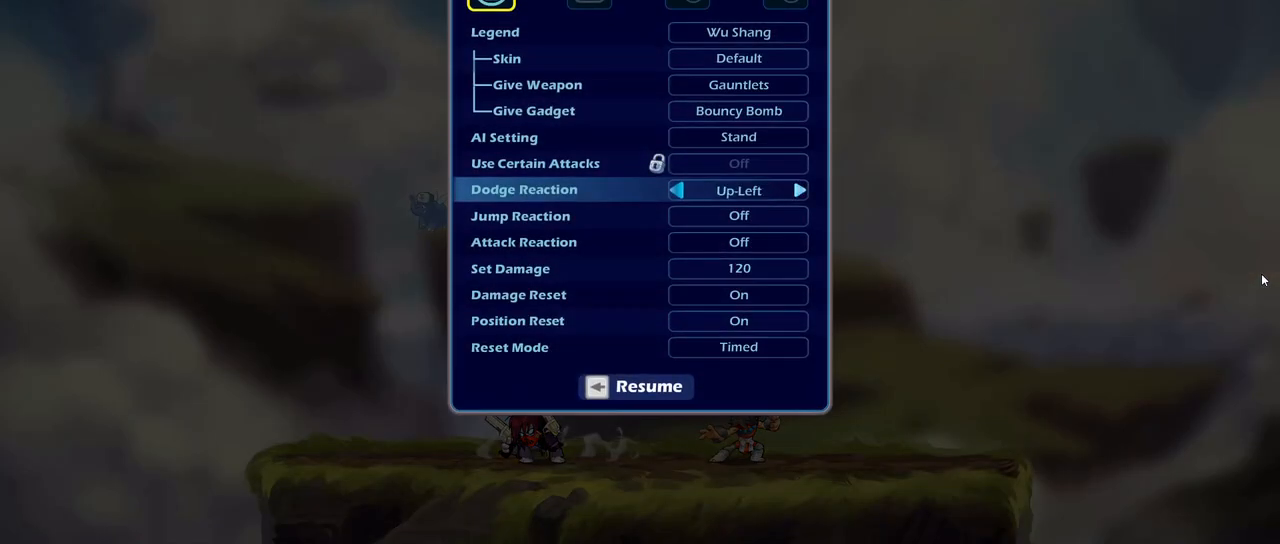
{"keys": [], "events": [[17, "d", "down"], [50, "d", "up"], [50, "tab", "down"], [167, "tab", "up"]]}
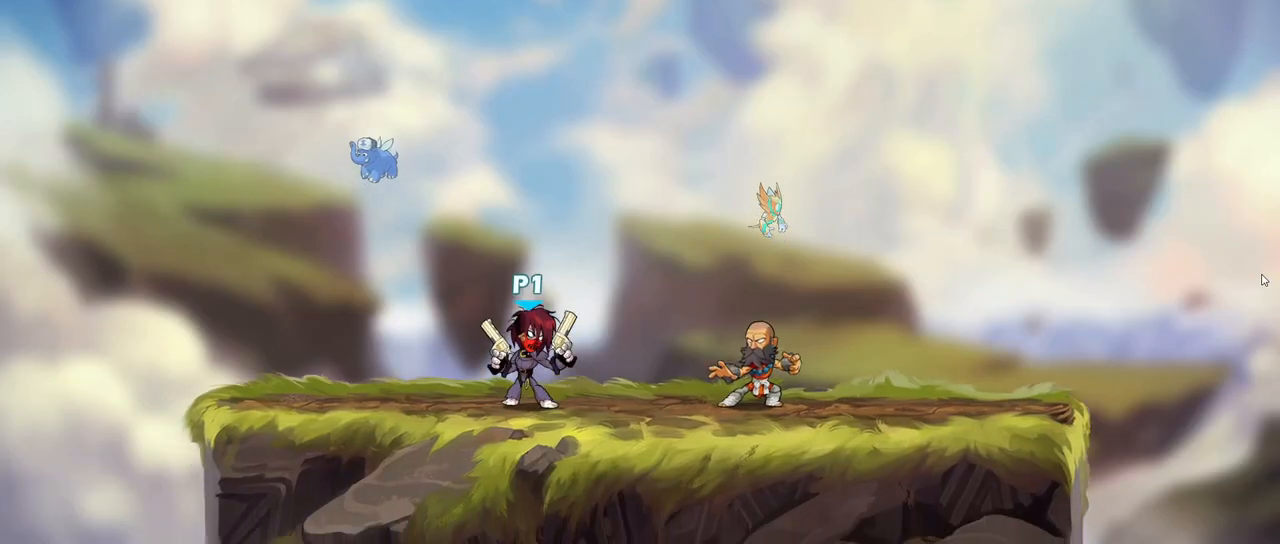
{"keys": ["d", "s"], "events": [[283, "d", "down"], [317, "left", "down"], [417, "left", "up"], [467, "s", "down"]]}
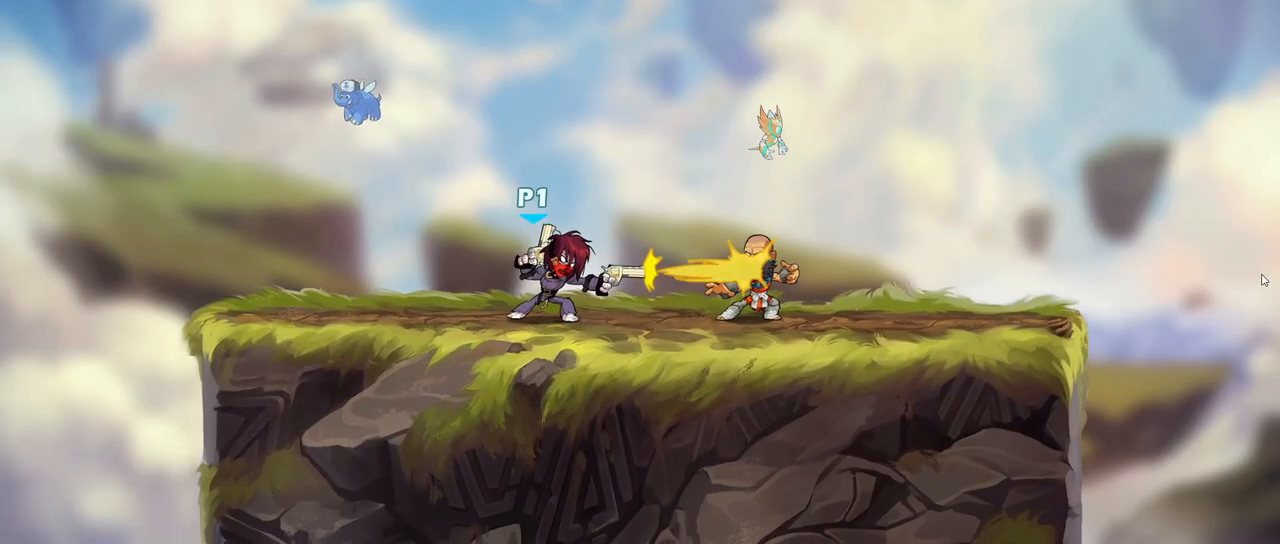
{"keys": [], "events": [[233, "d", "up"], [233, "s", "up"]]}
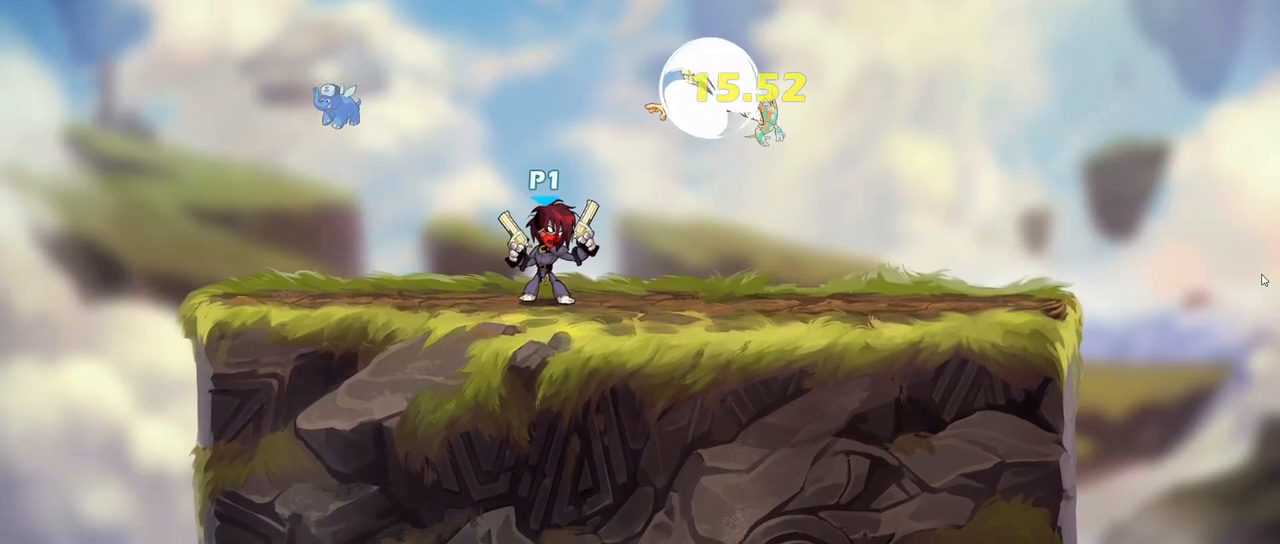
{"keys": [], "events": []}
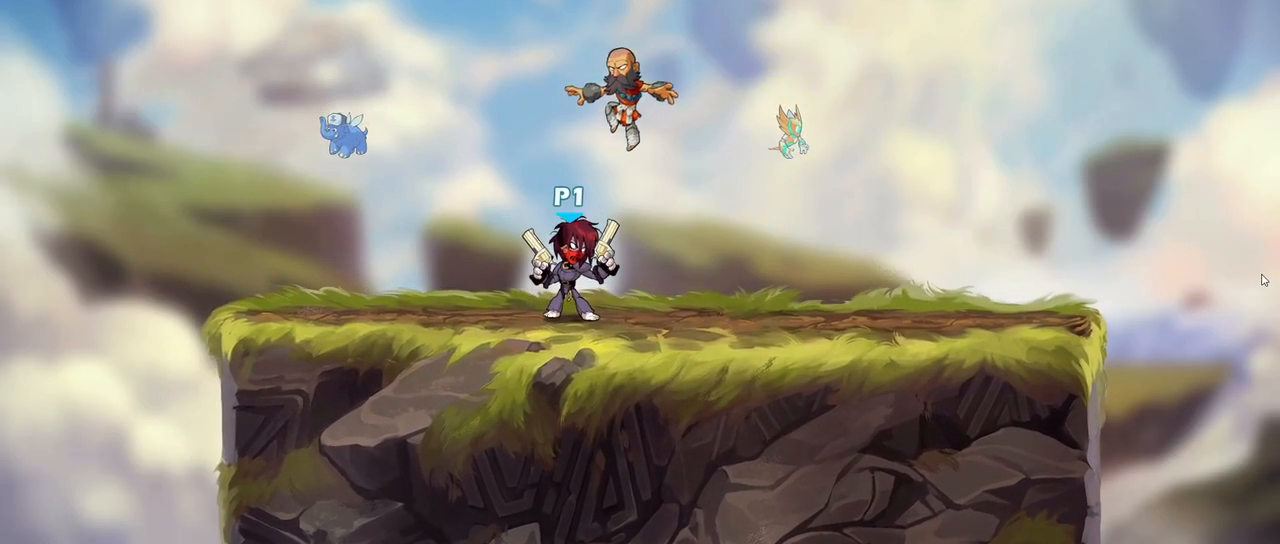
{"keys": [], "events": []}
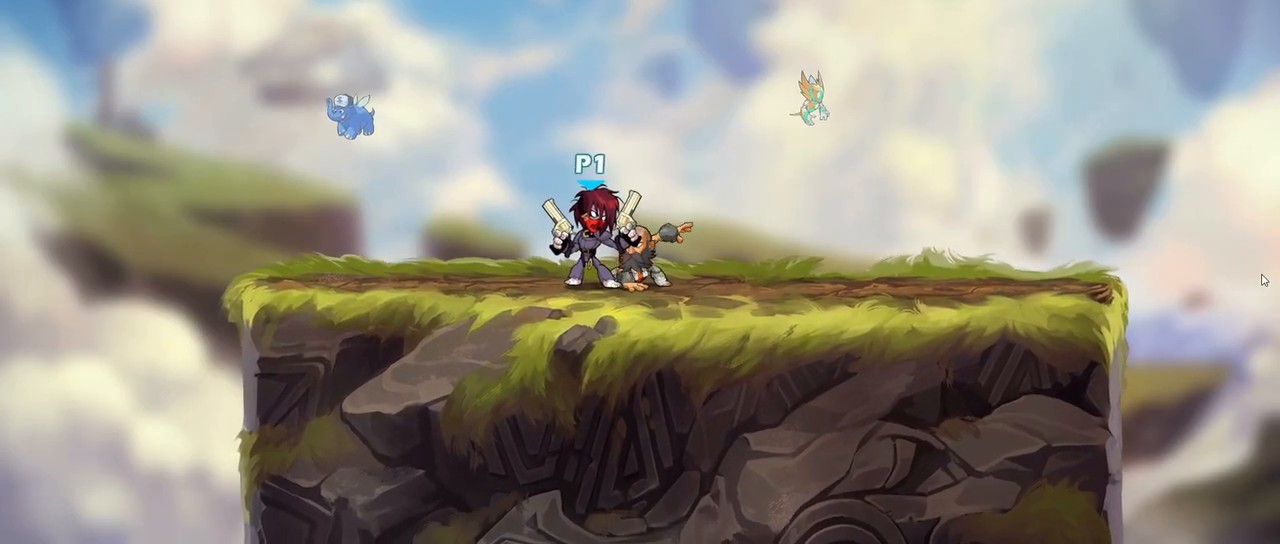
{"keys": ["d", "left"], "events": [[150, "a", "down"], [317, "a", "up"], [367, "d", "down"], [467, "left", "down"]]}
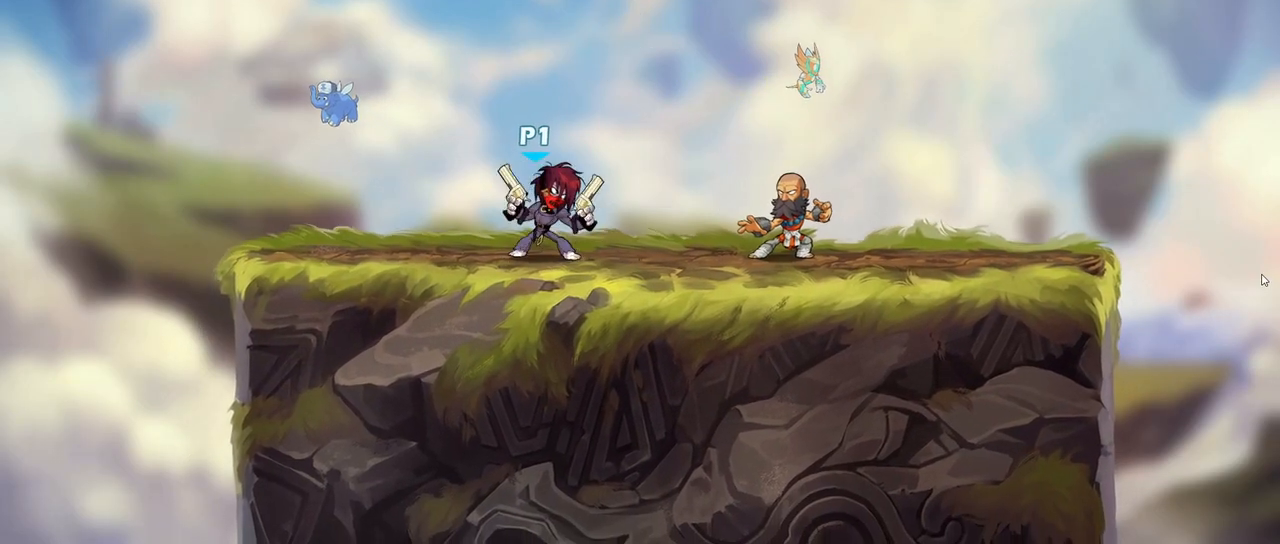
{"keys": ["d"], "events": [[117, "left", "up"], [283, "d", "up"], [317, "d", "down"]]}
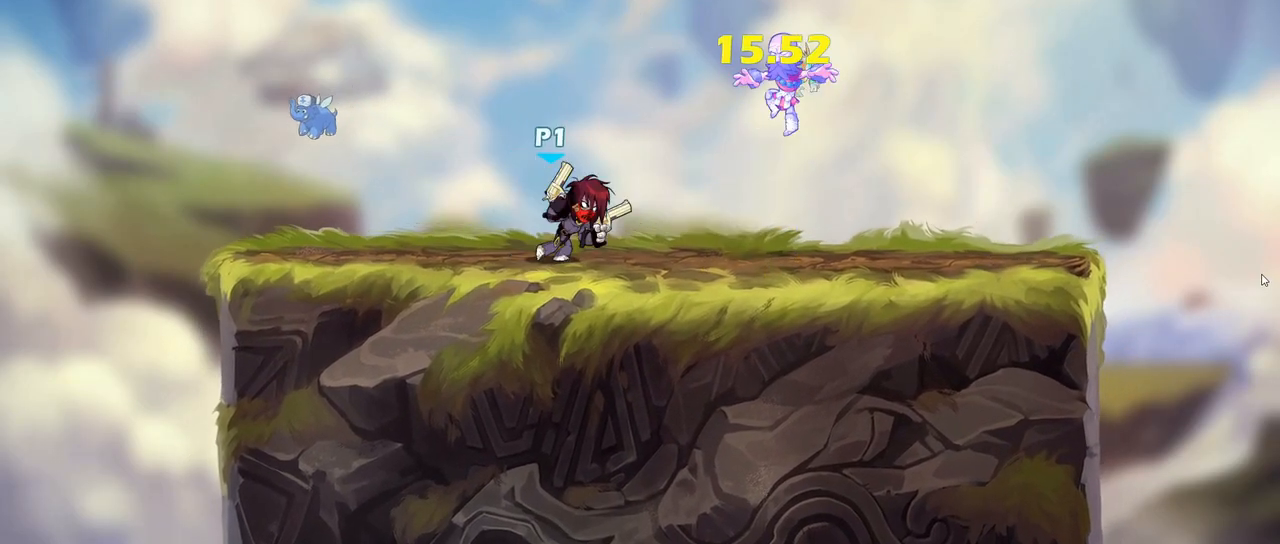
{"keys": ["right"]}
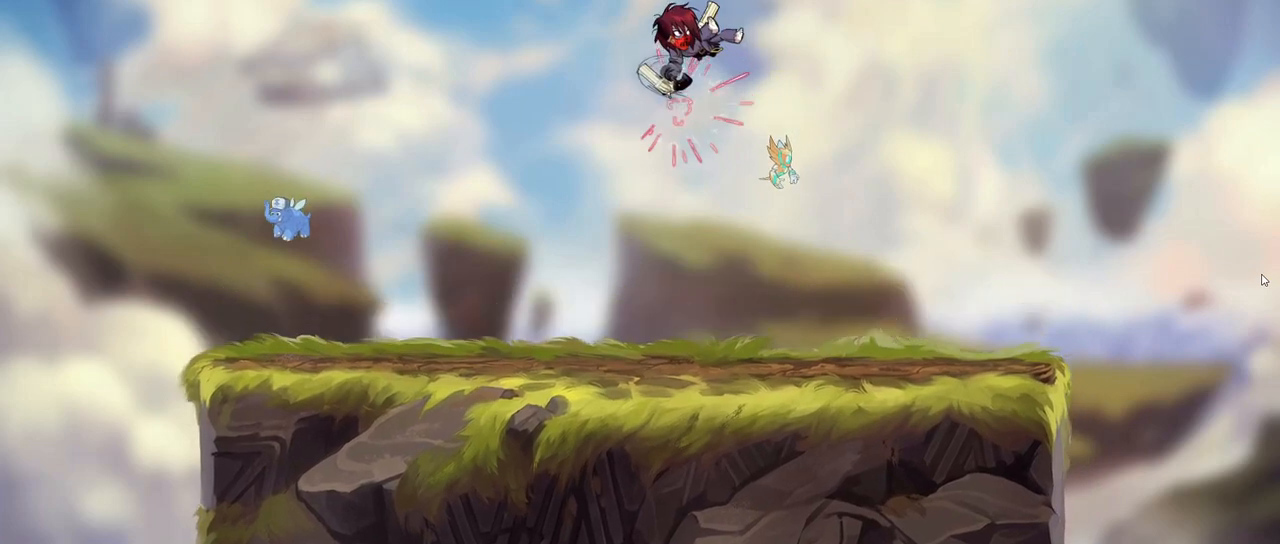
{"keys": ["a", "right"], "events": [[67, "d", "down"], [100, "d", "up"], [283, "a", "down"], [383, "a", "up"], [467, "a", "down"]]}
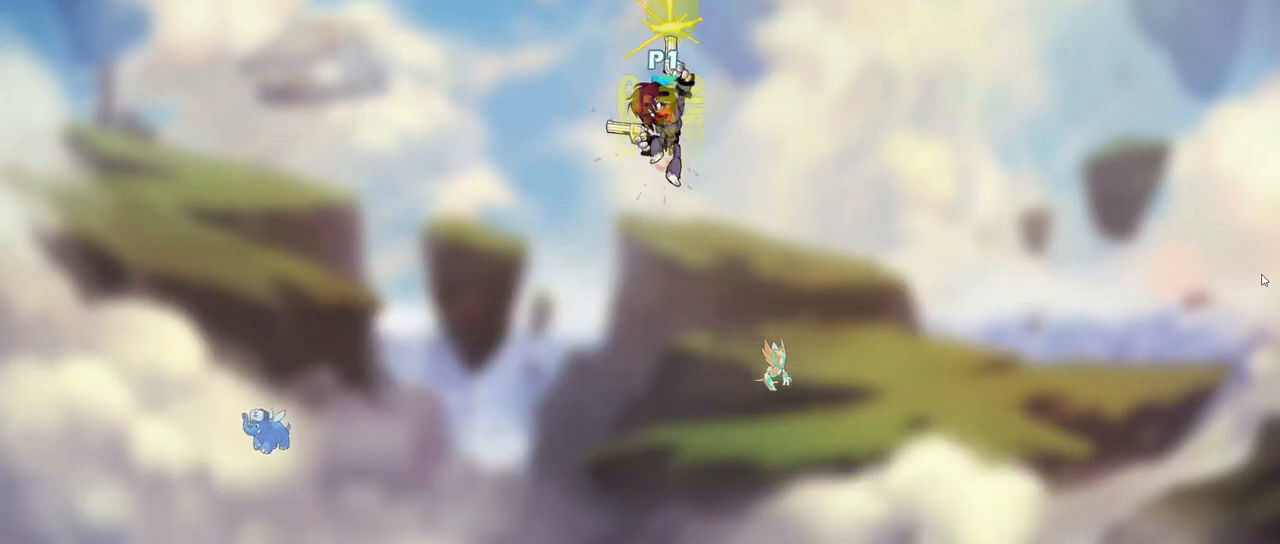
{"keys": [], "events": [[33, "a", "up"], [417, "right", "up"]]}
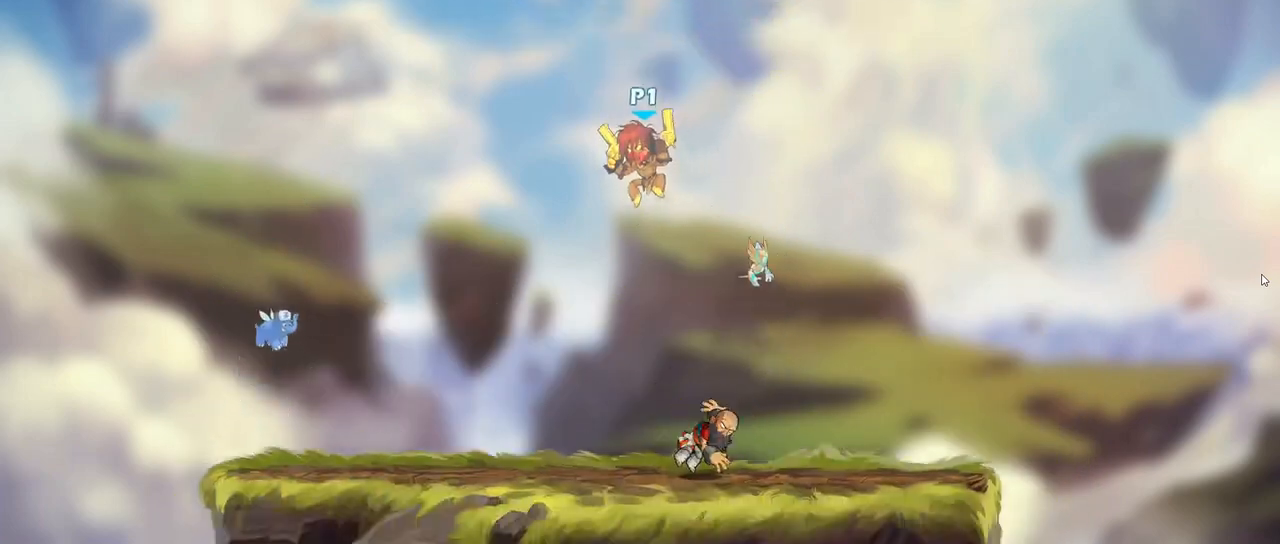
{"keys": ["a"], "events": [[333, "a", "down"]]}
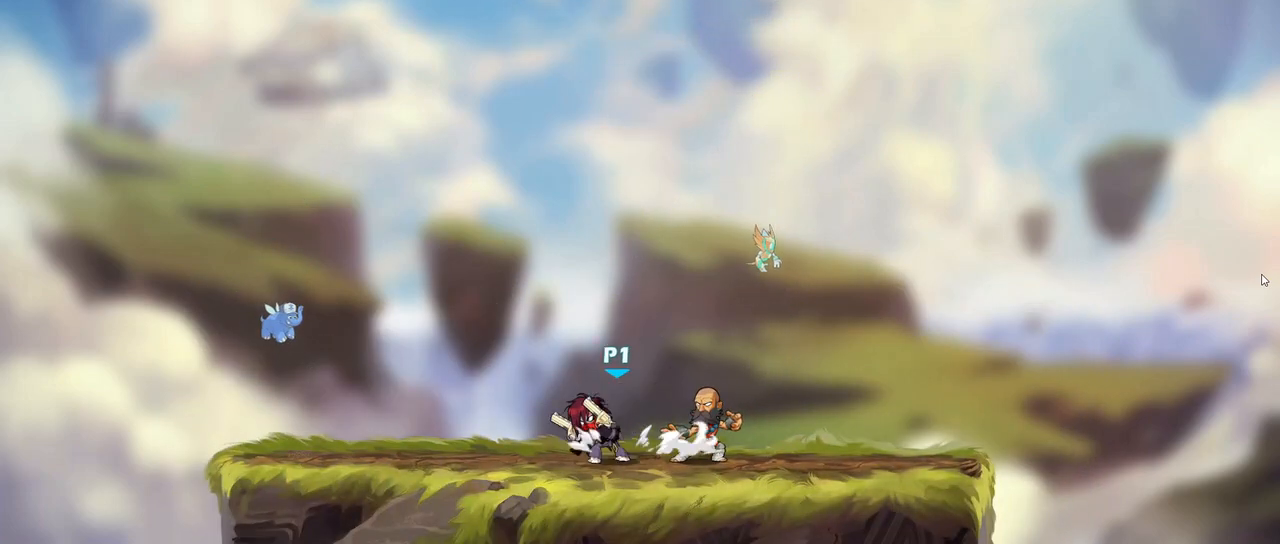
{"keys": [], "events": [[183, "a", "up"], [183, "d", "down"], [217, "left", "down"], [350, "left", "up"], [500, "d", "up"]]}
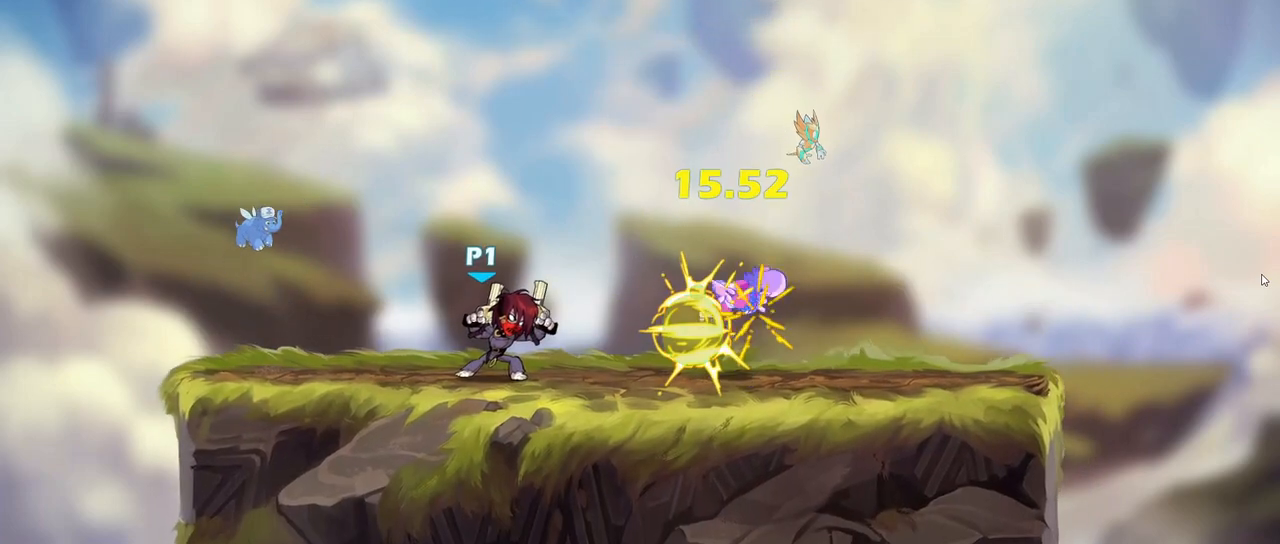
{"keys": []}
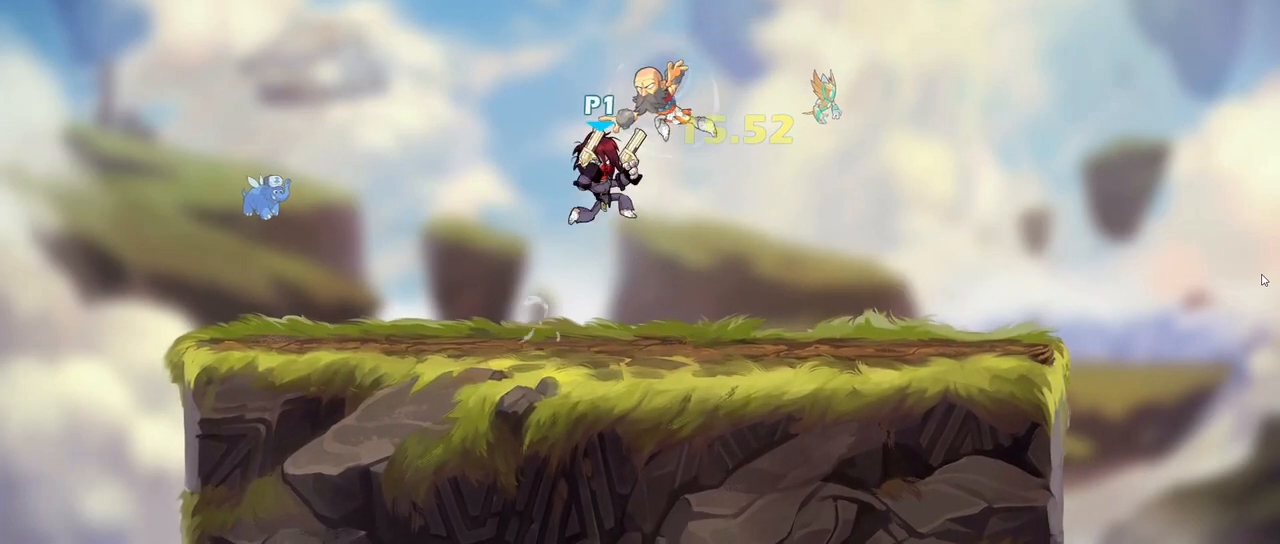
{"keys": ["d", "right"], "events": [[150, "a", "down"], [150, "right", "down"], [183, "a", "up"], [217, "d", "down"]]}
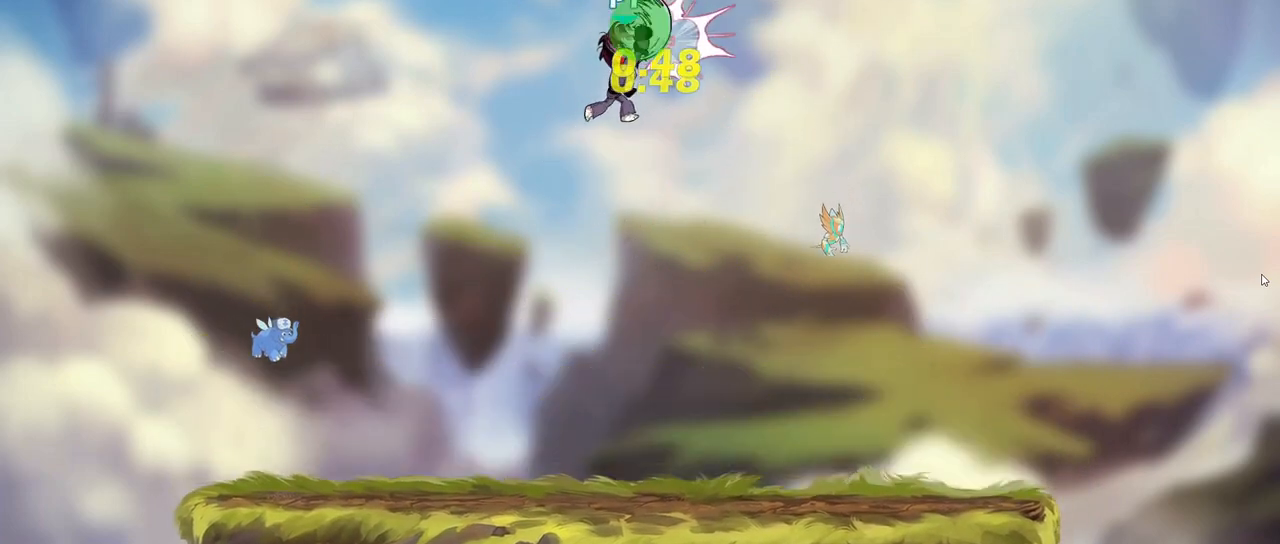
{"keys": ["right"], "events": [[67, "d", "up"]]}
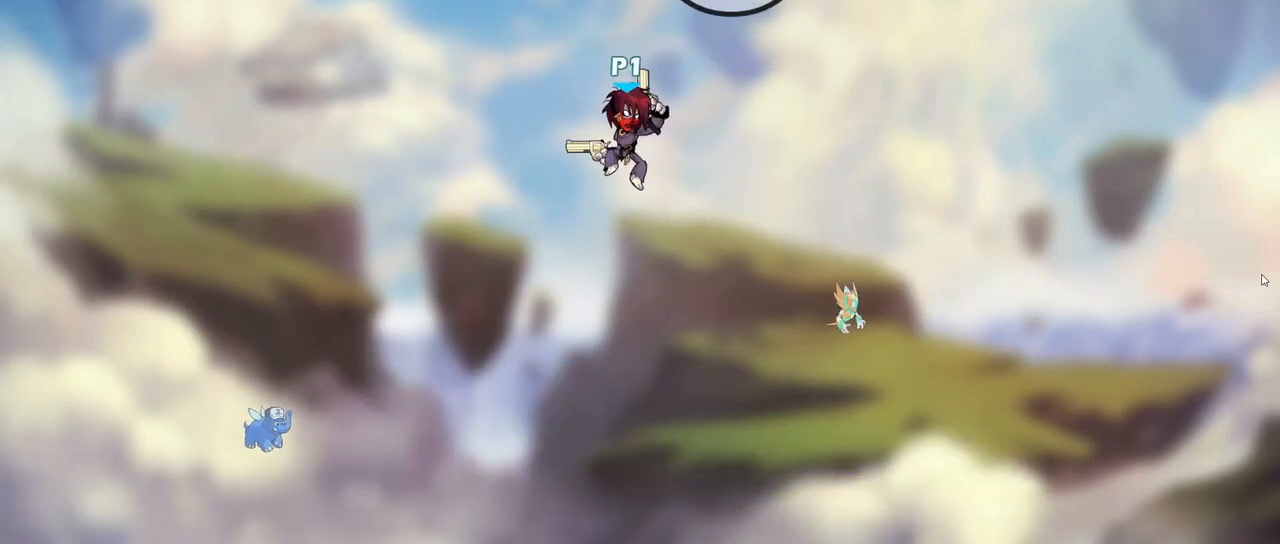
{"keys": [], "events": [[83, "right", "up"], [250, "a", "down"], [250, "s", "down"], [467, "a", "up"], [500, "s", "up"]]}
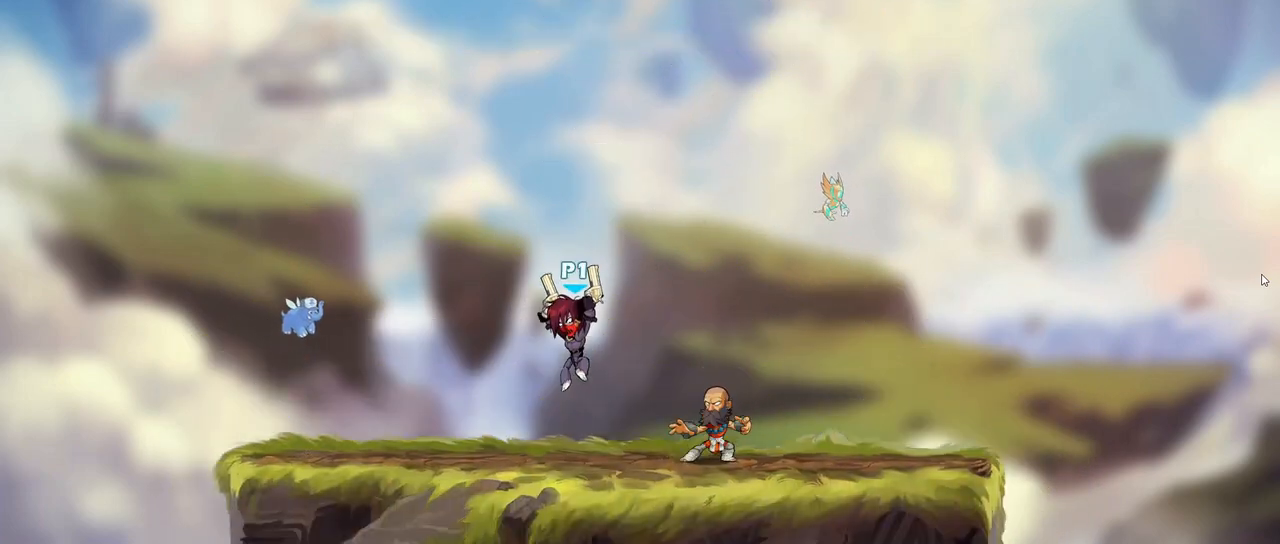
{"keys": [], "events": [[350, "d", "down"], [467, "d", "up"]]}